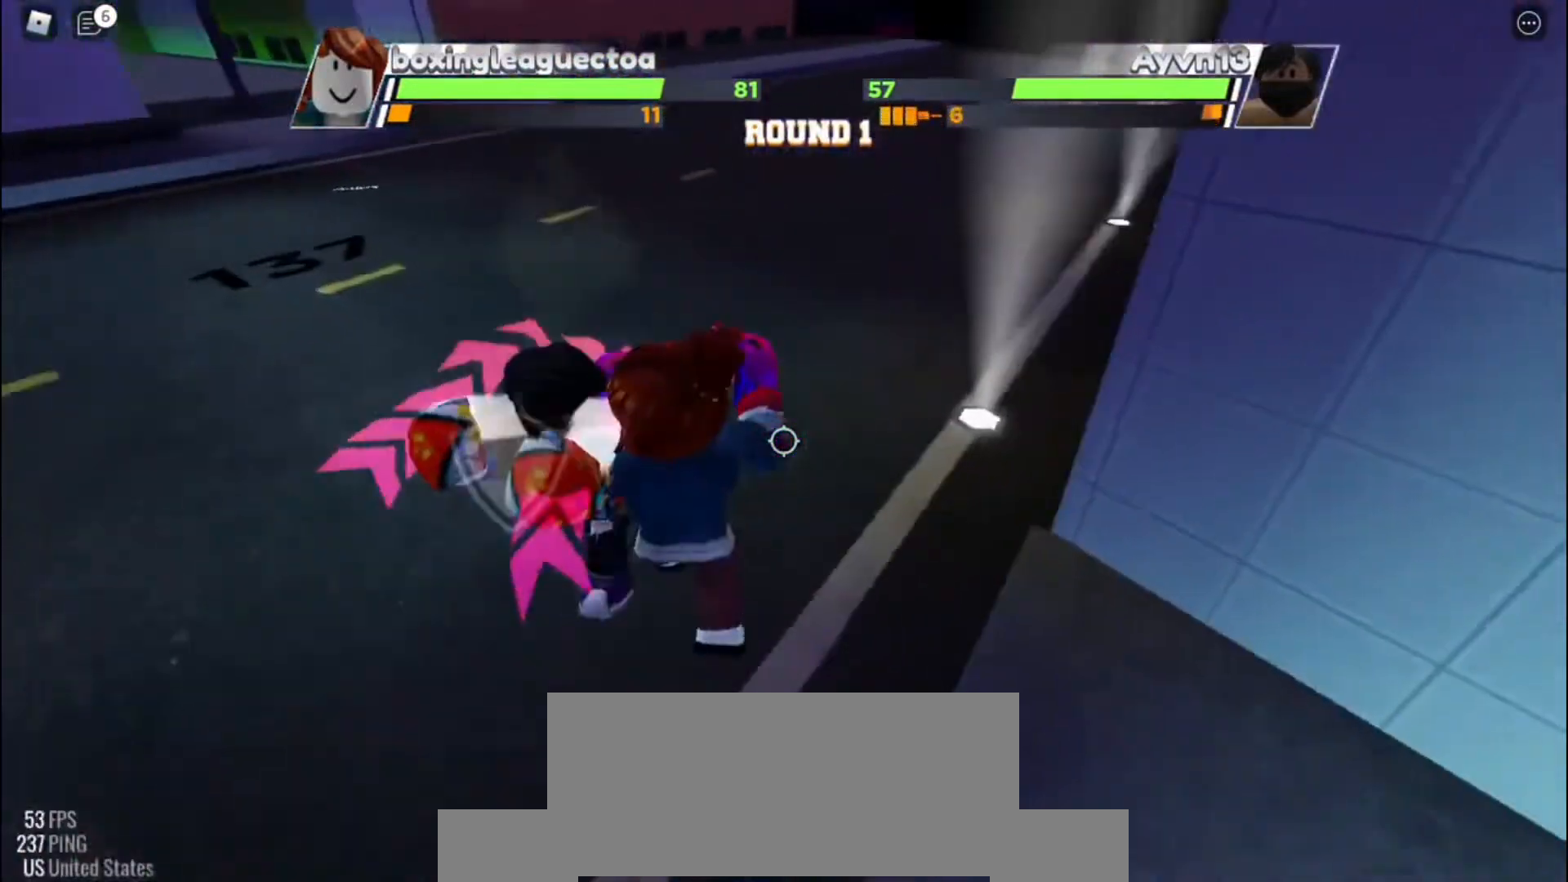
Gameplay with keyboard; each line is a JSON object with the keys held at the frame after it. "events" lists presses ("down") and releases ("up") of "c", "e", "f", "q", "r", "space" and "x" between this image and that frame as [ms after this image, input, new state], when the widget could be followed in between. No other keys are recorded. Mouse input is not recorded. Not read: other_keys.
{"keys": [], "events": []}
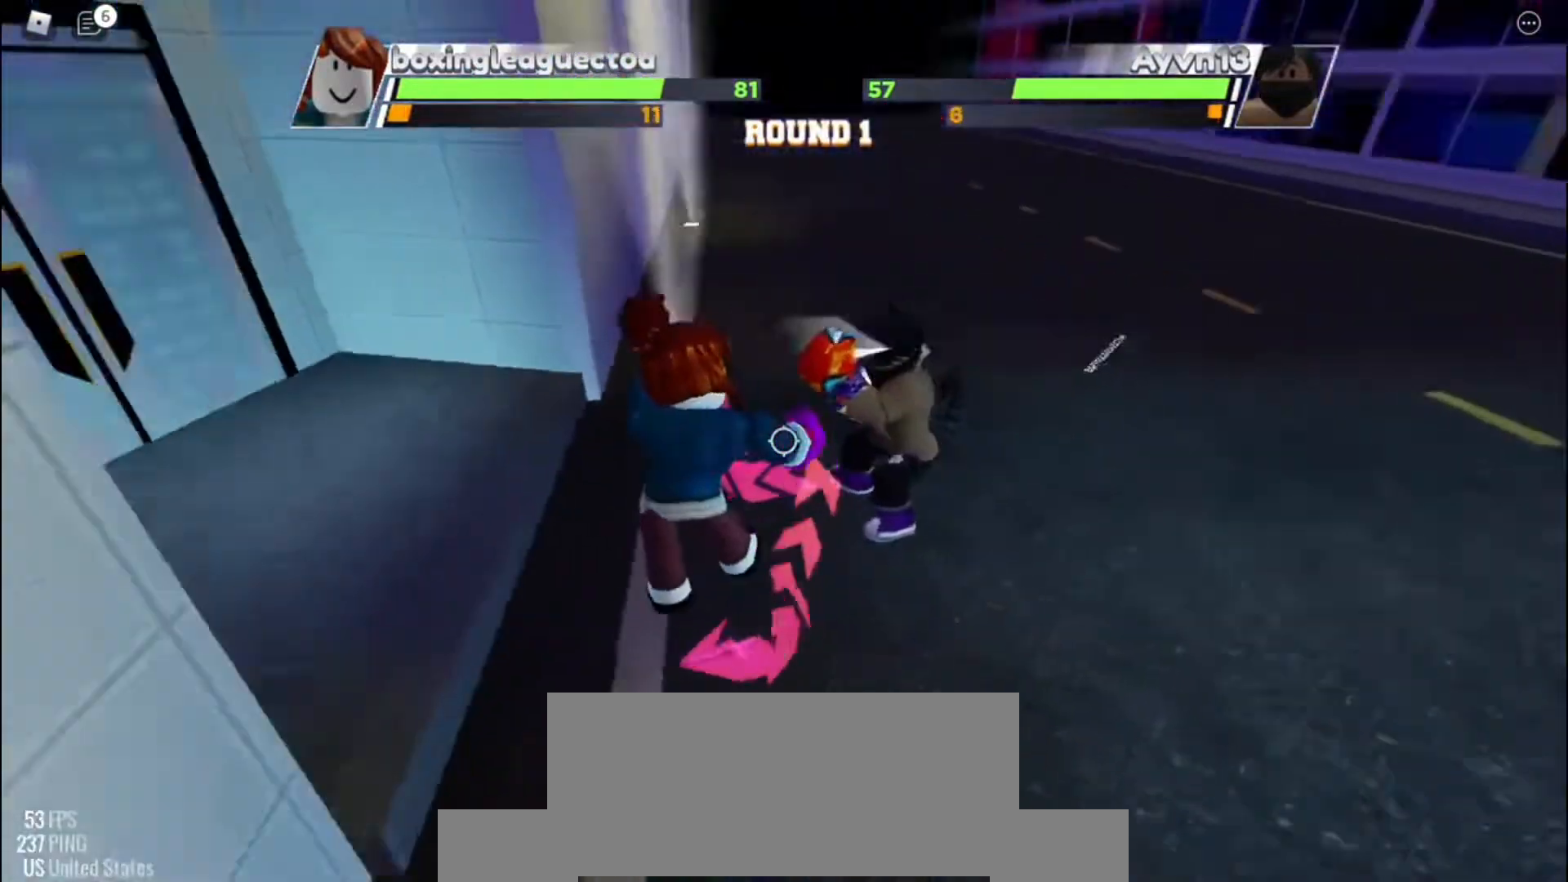
{"keys": [], "events": []}
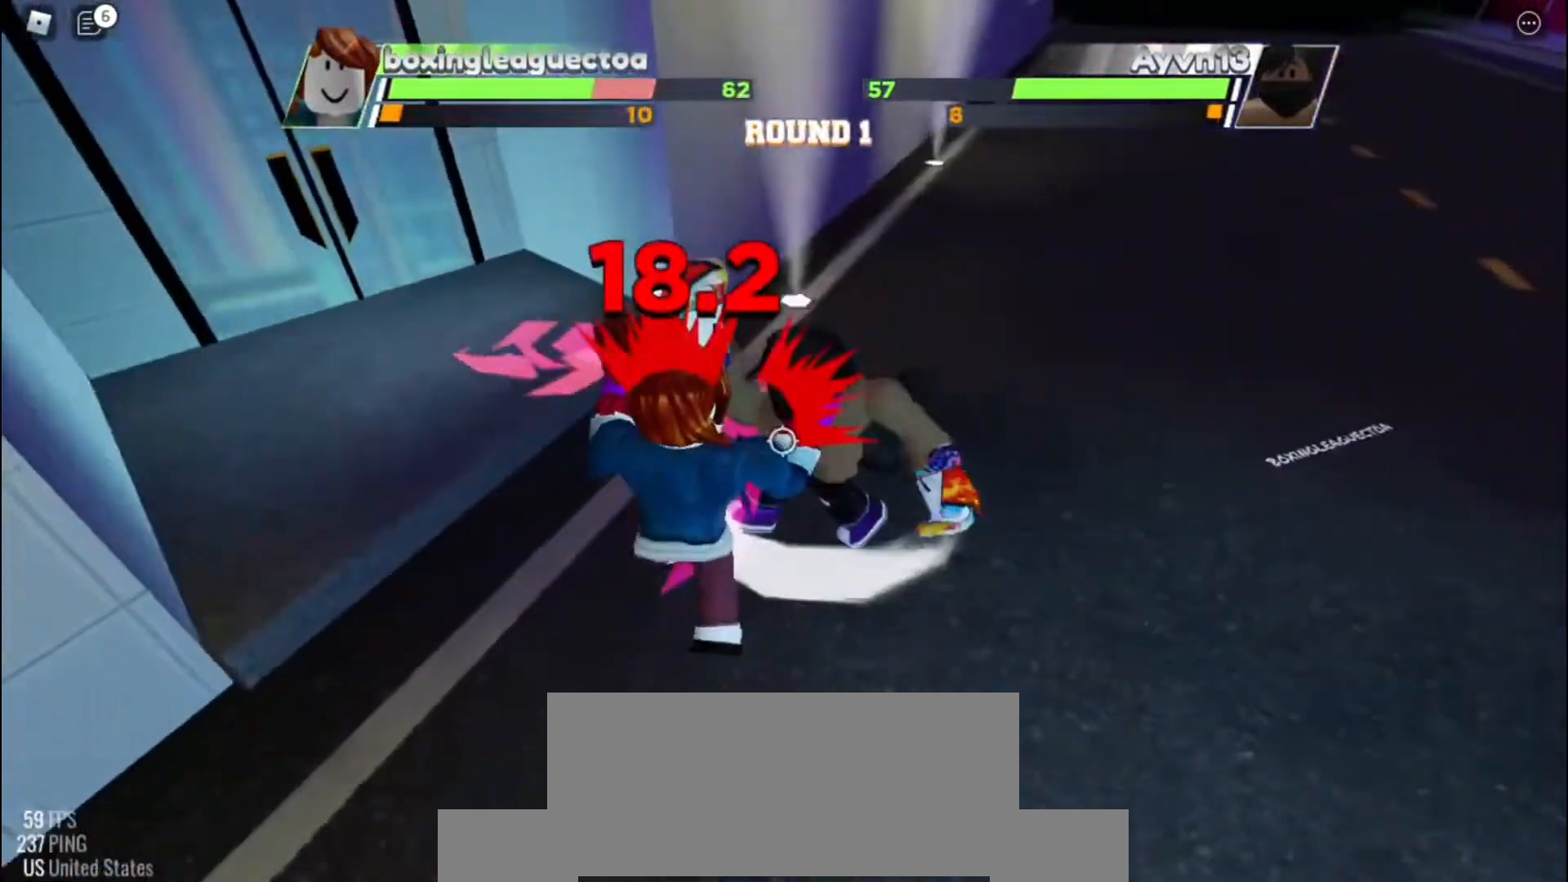
{"keys": [], "events": []}
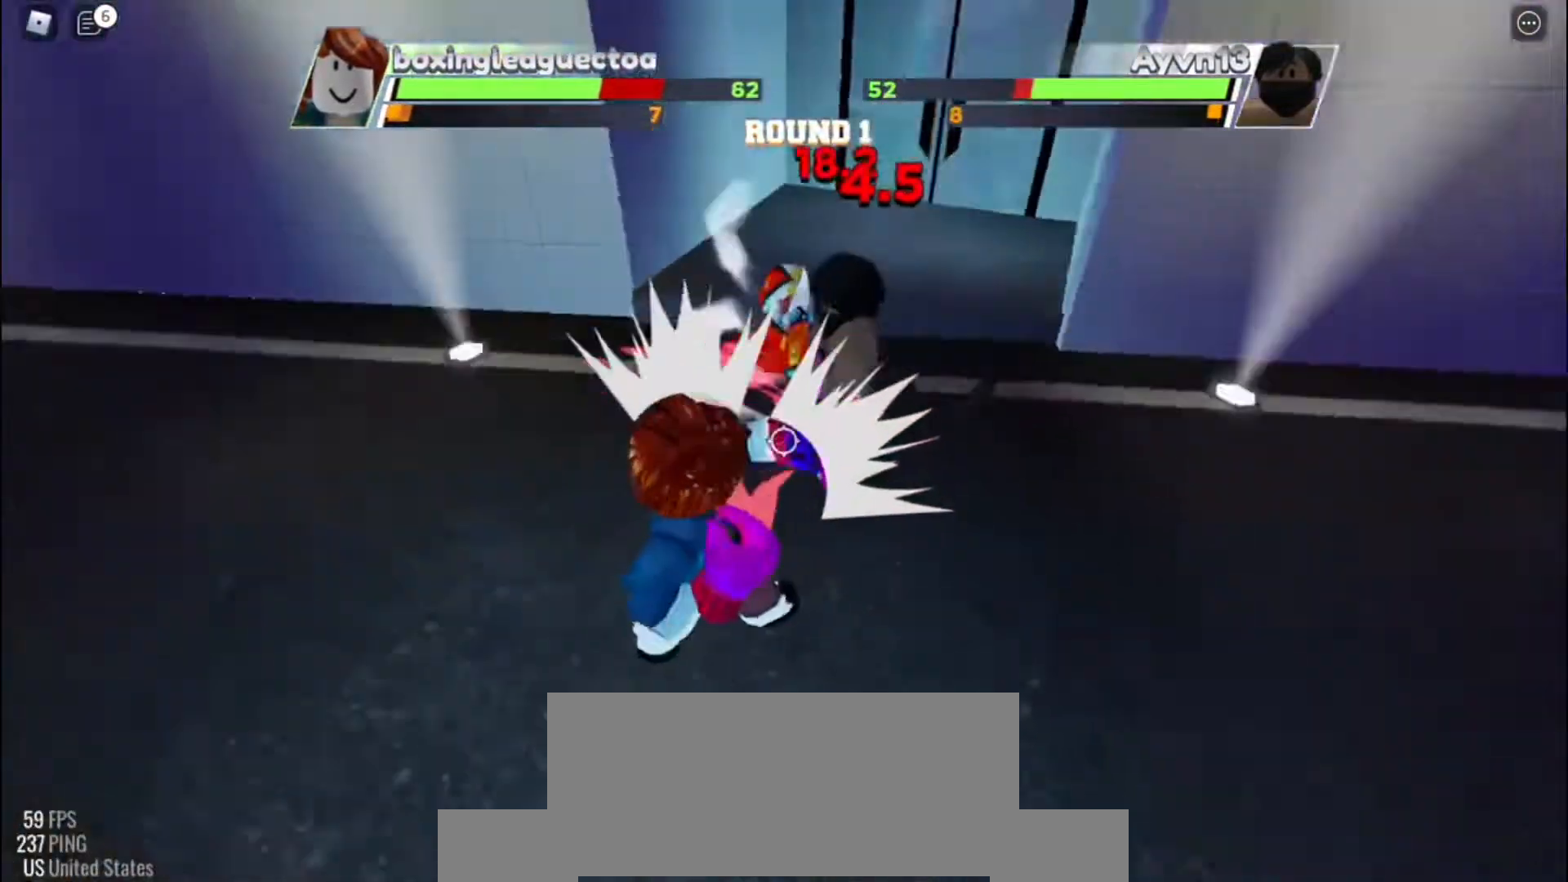
{"keys": [], "events": []}
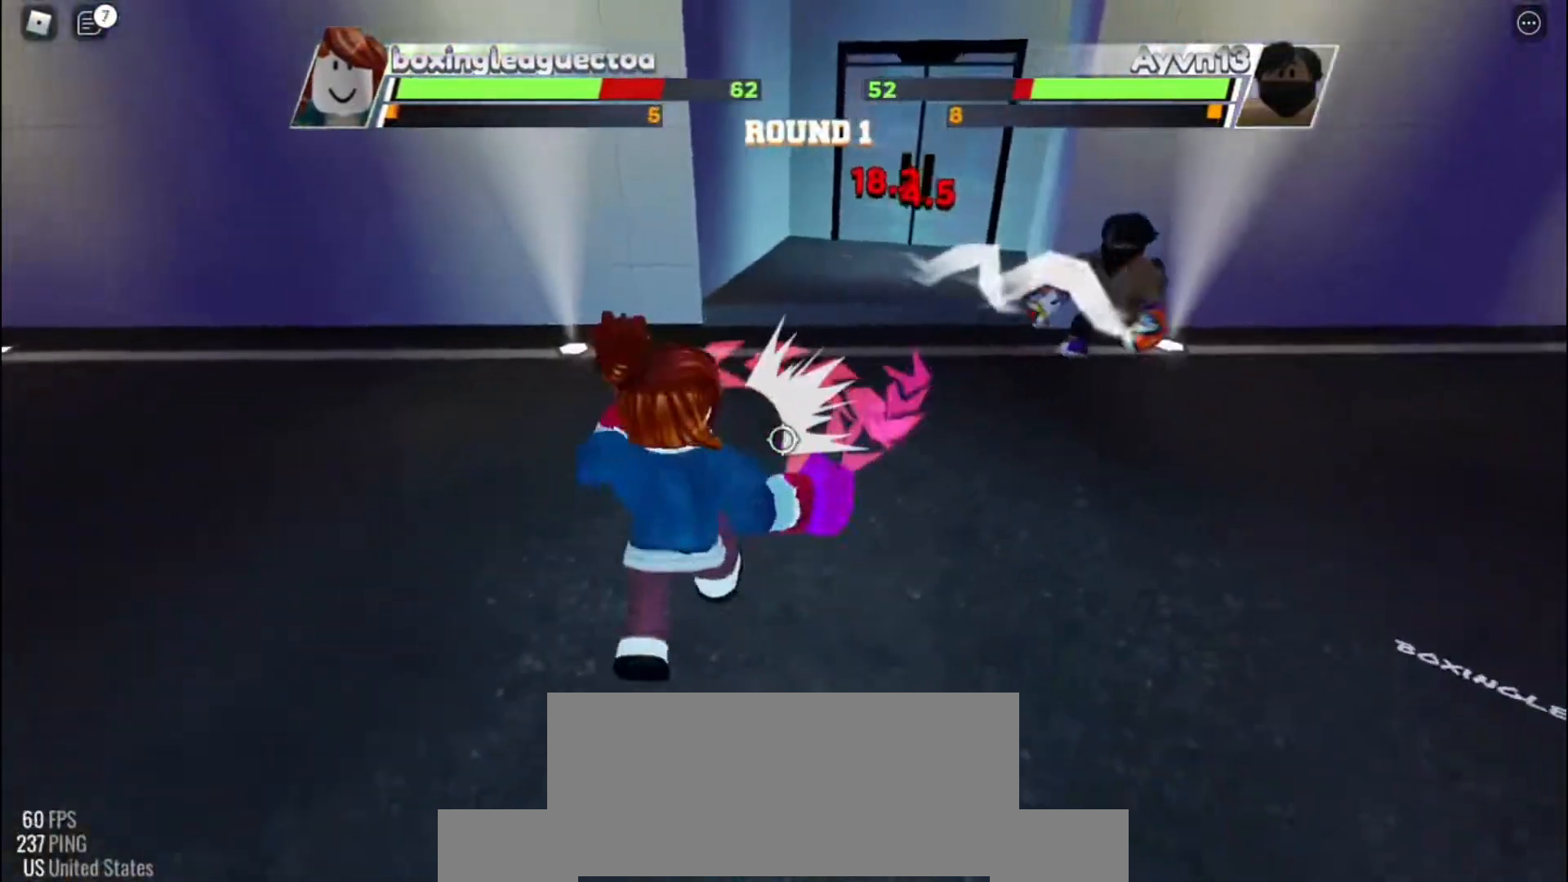
{"keys": ["space"], "events": [[300, "space", "down"]]}
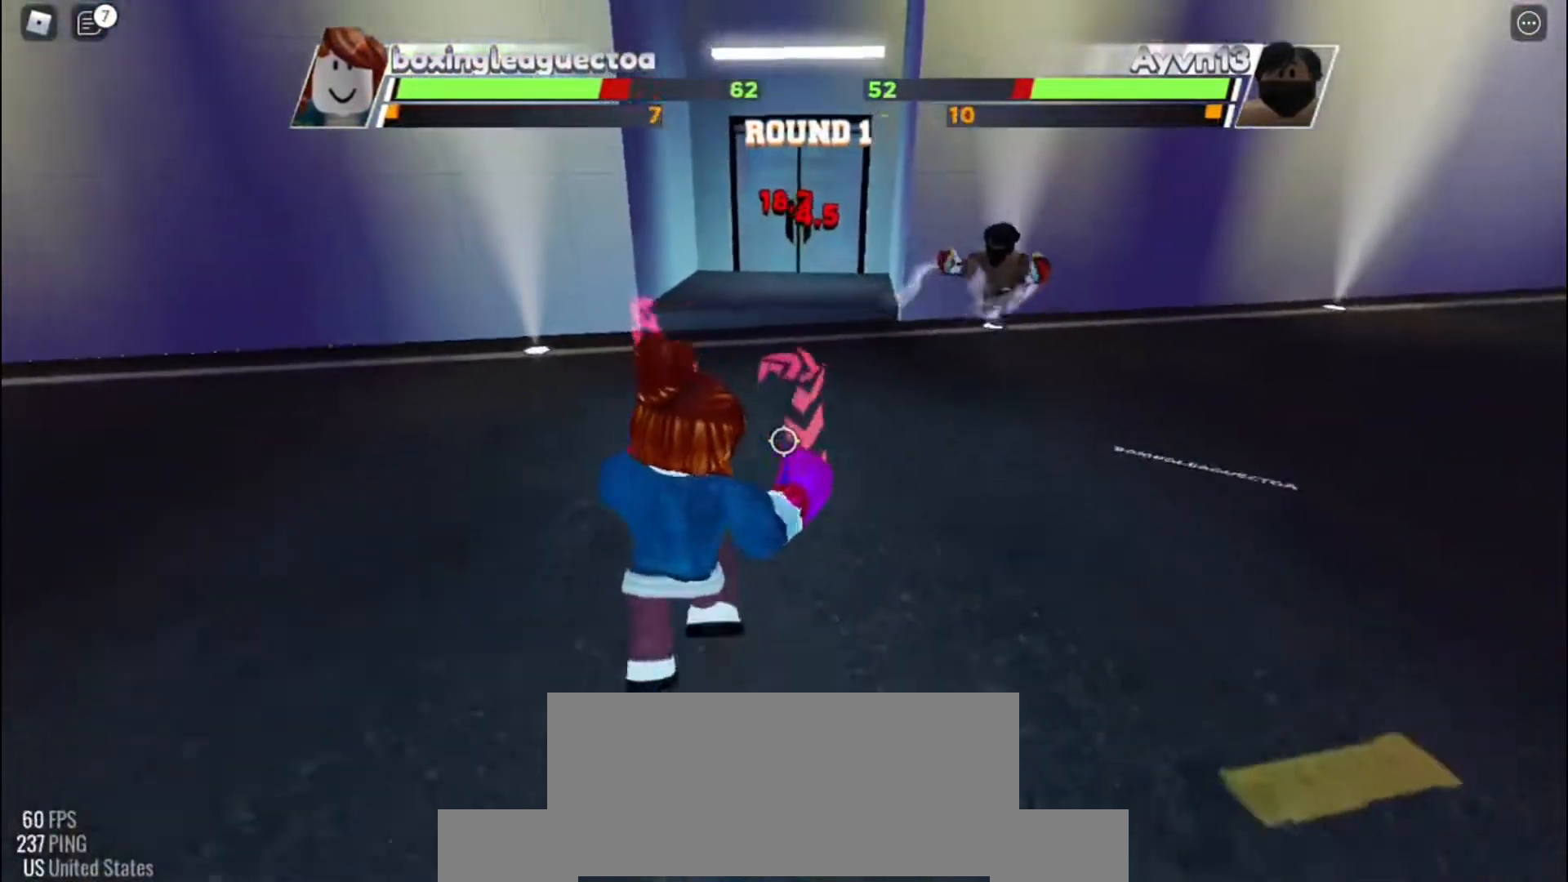
{"keys": ["space"], "events": []}
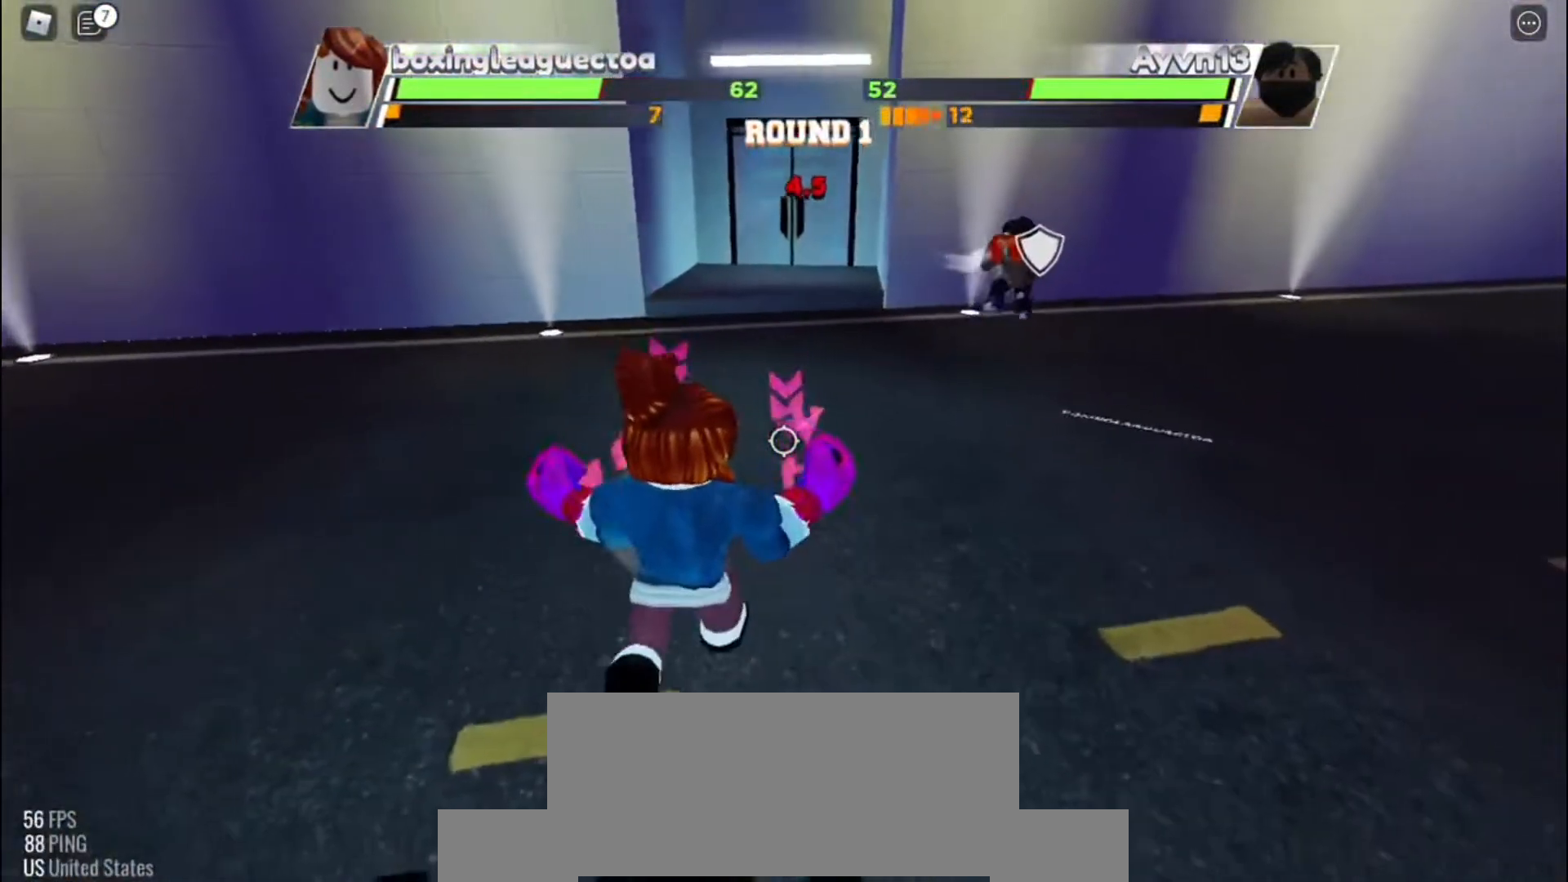
{"keys": ["space"], "events": []}
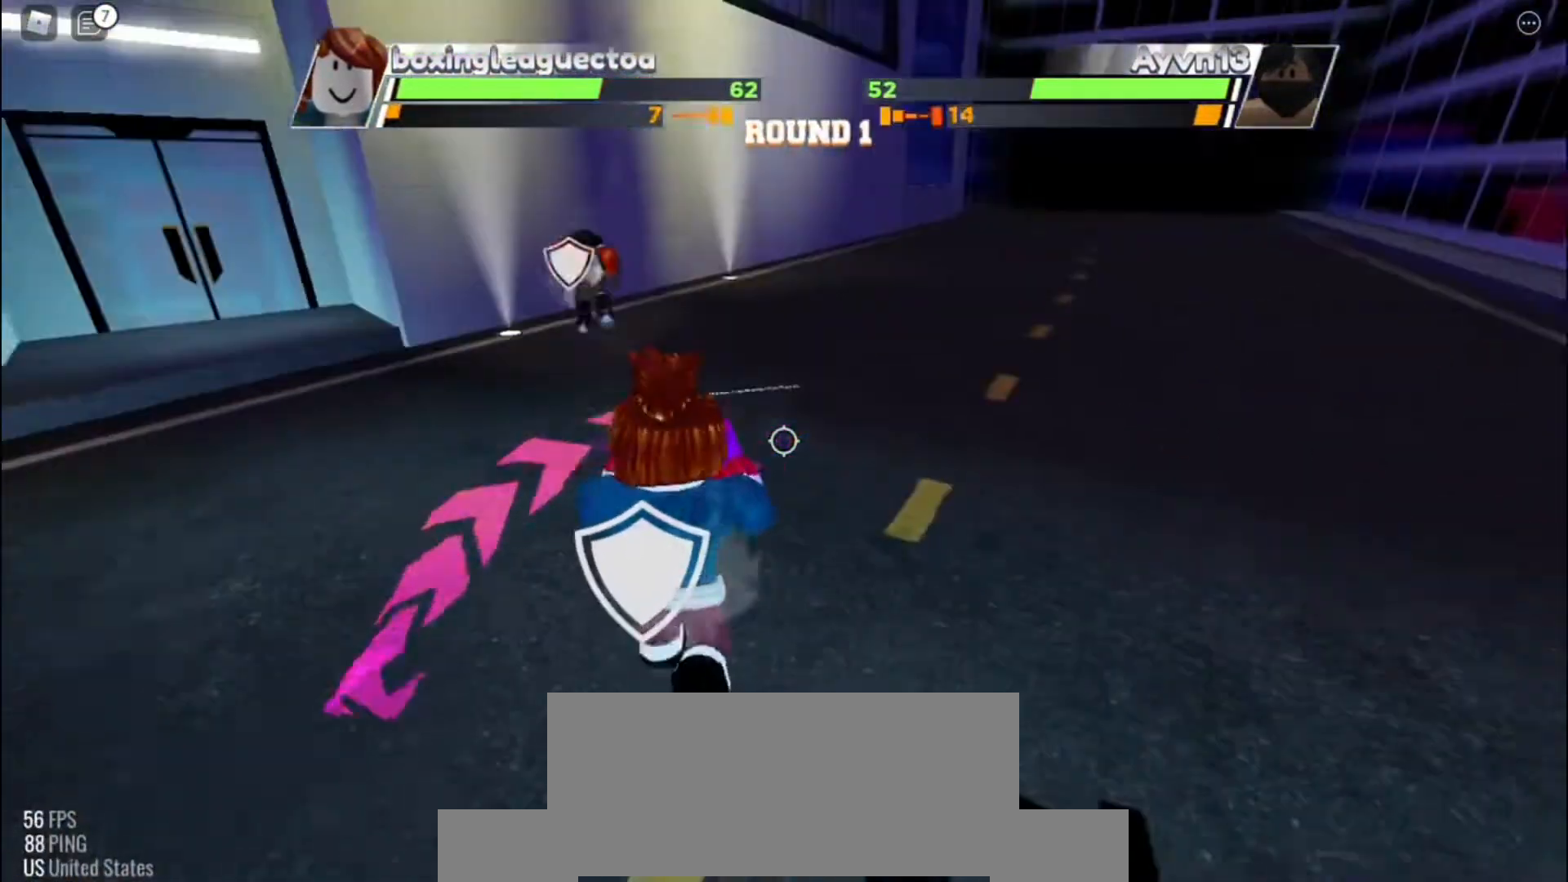
{"keys": ["space"], "events": []}
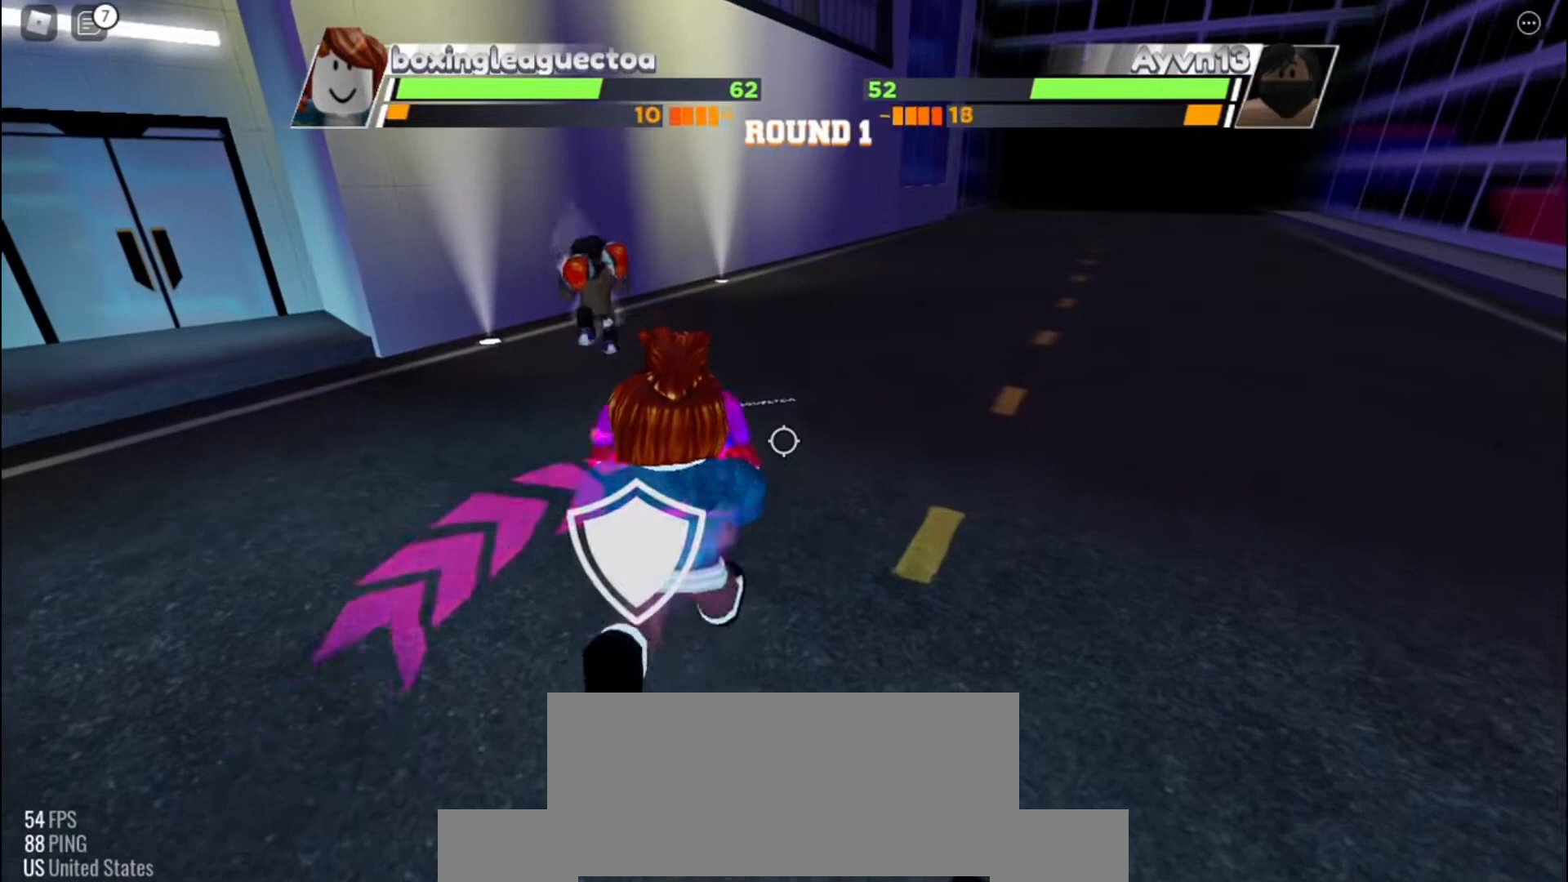
{"keys": ["space"], "events": []}
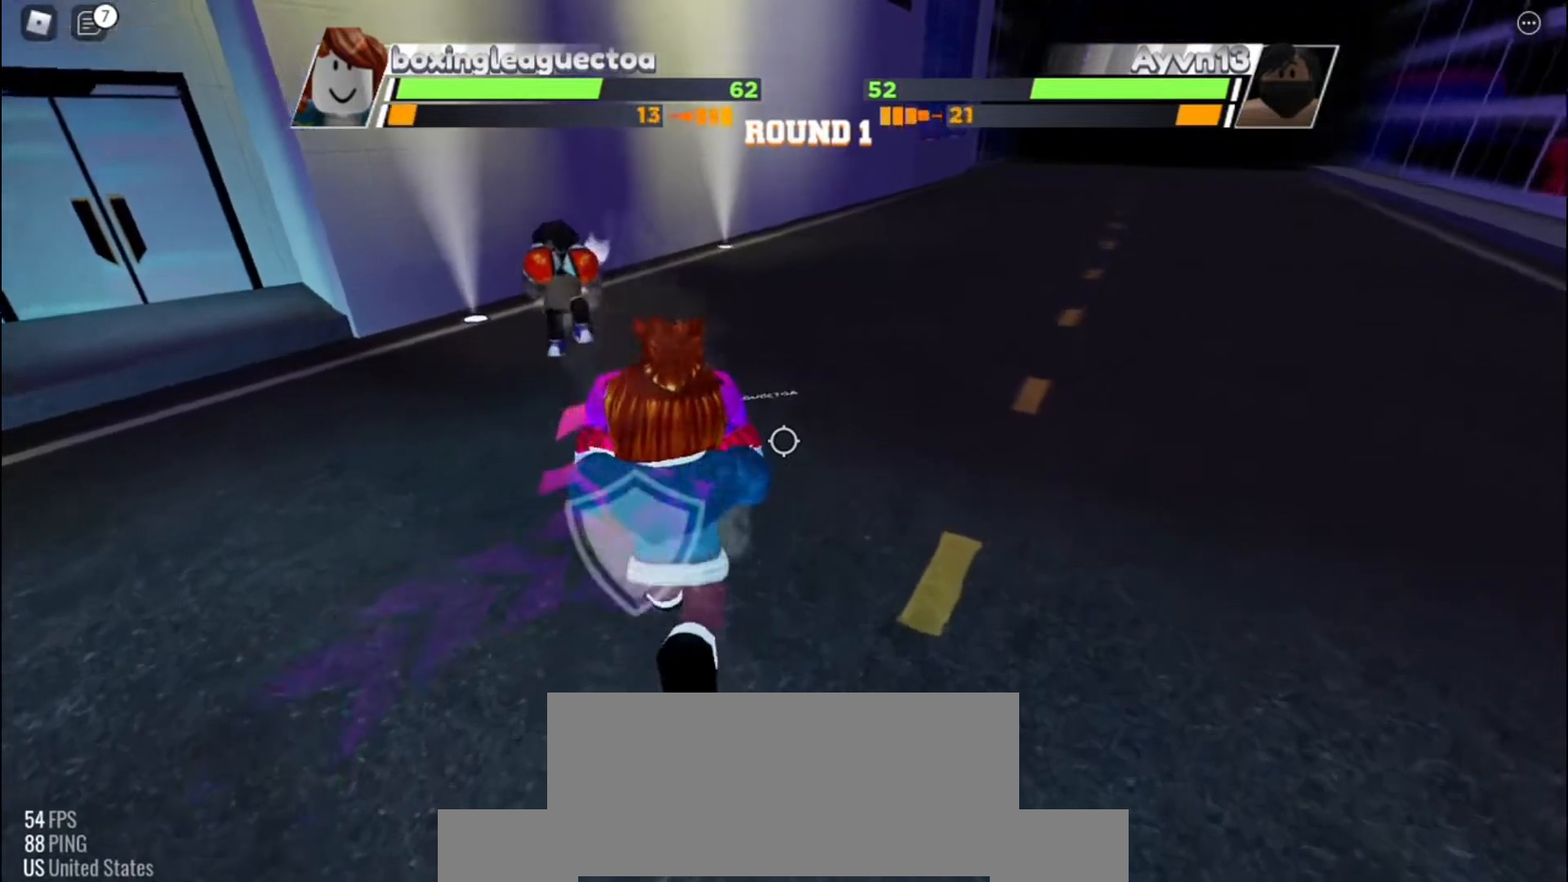
{"keys": ["space"], "events": []}
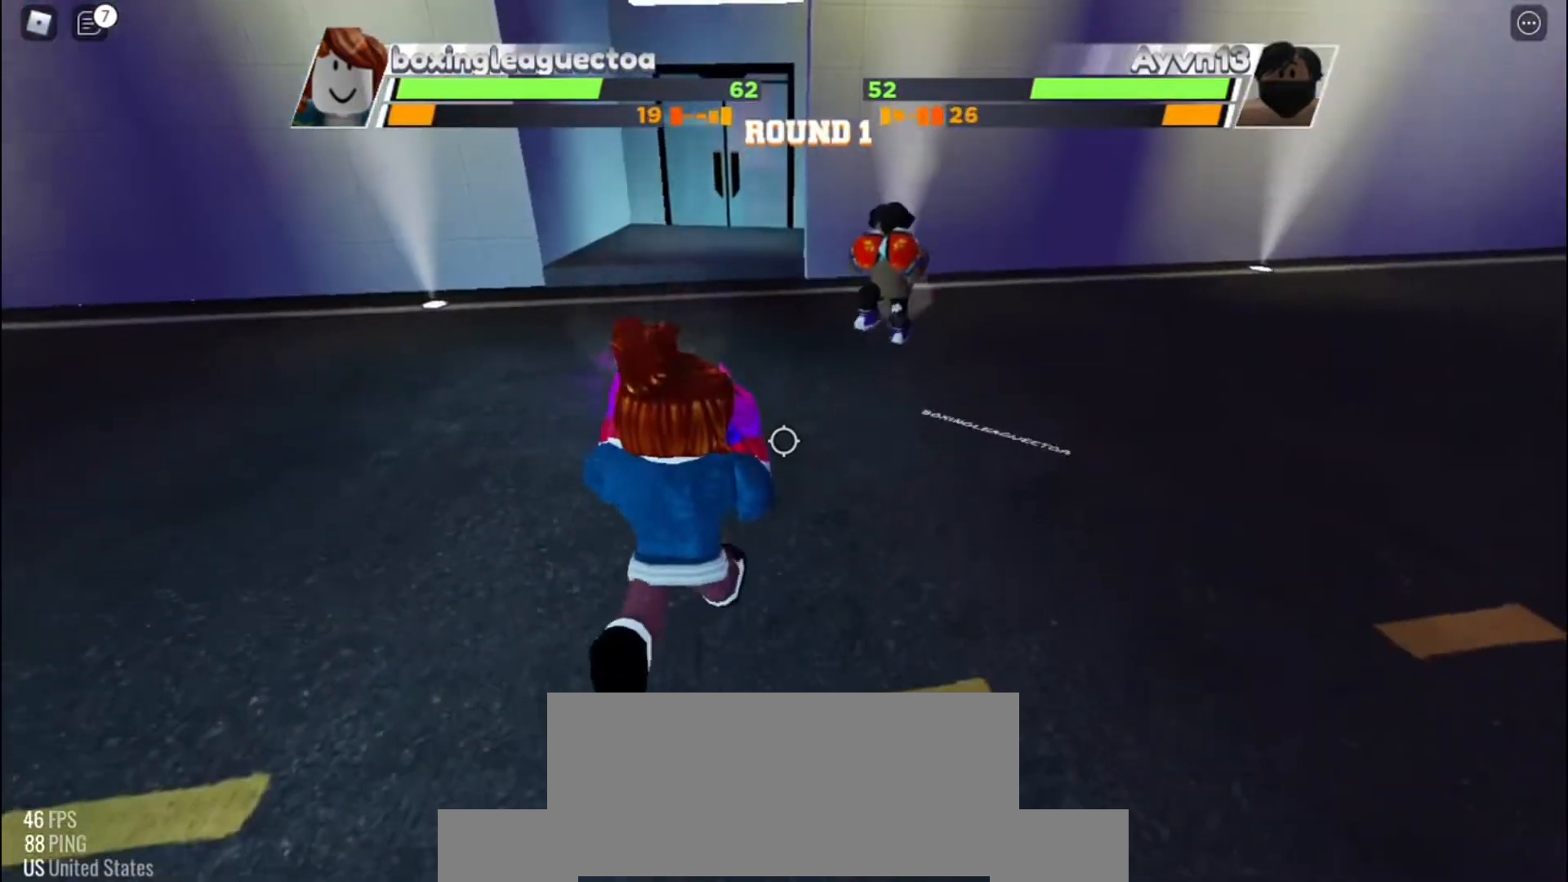
{"keys": ["space"], "events": []}
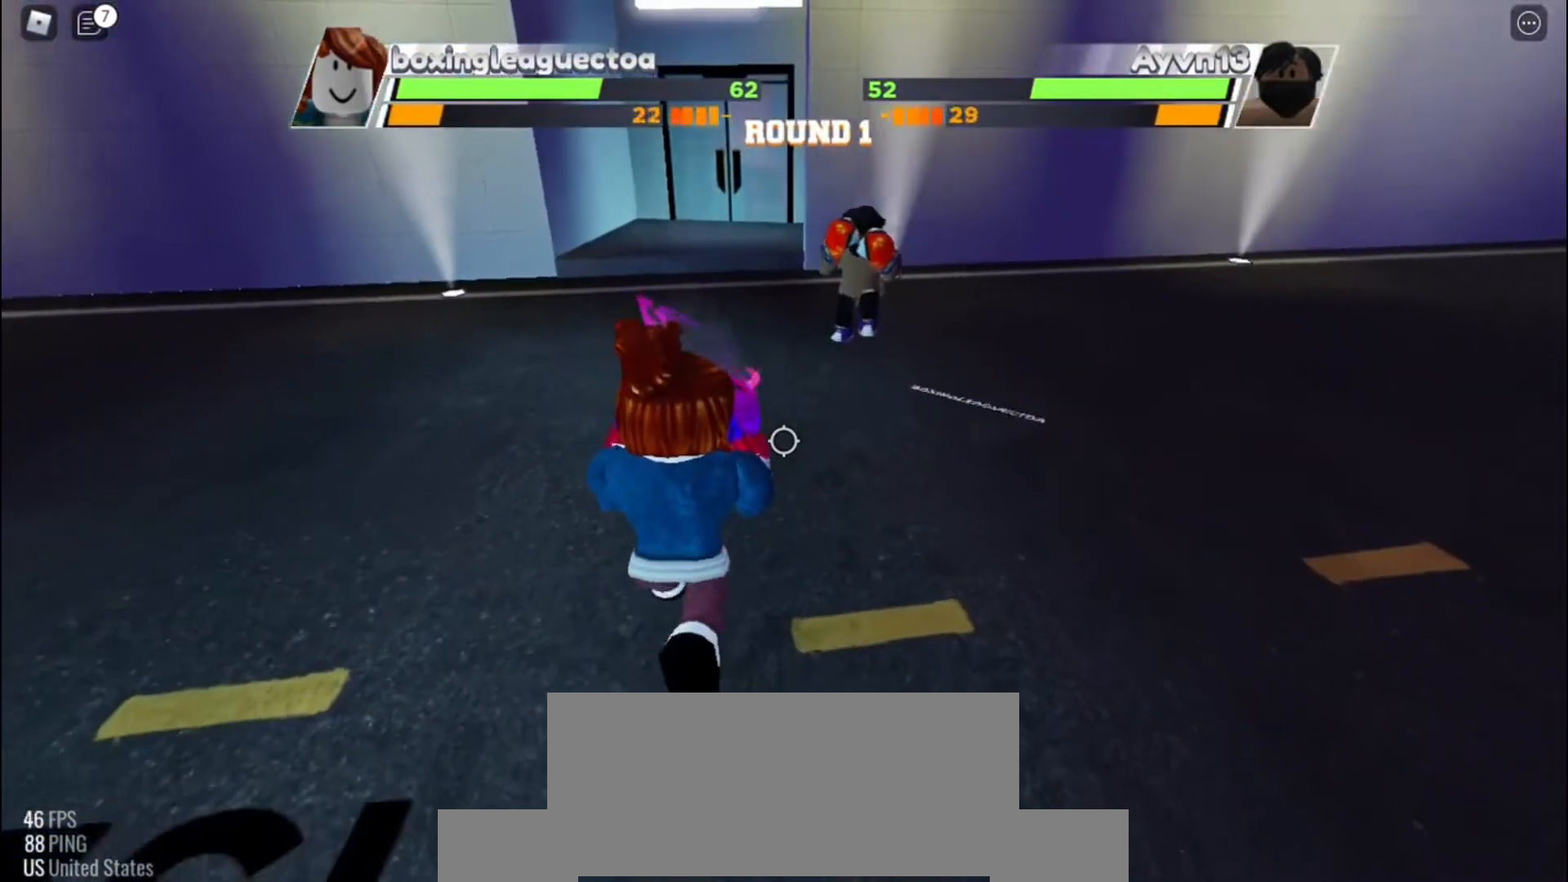
{"keys": ["space"], "events": []}
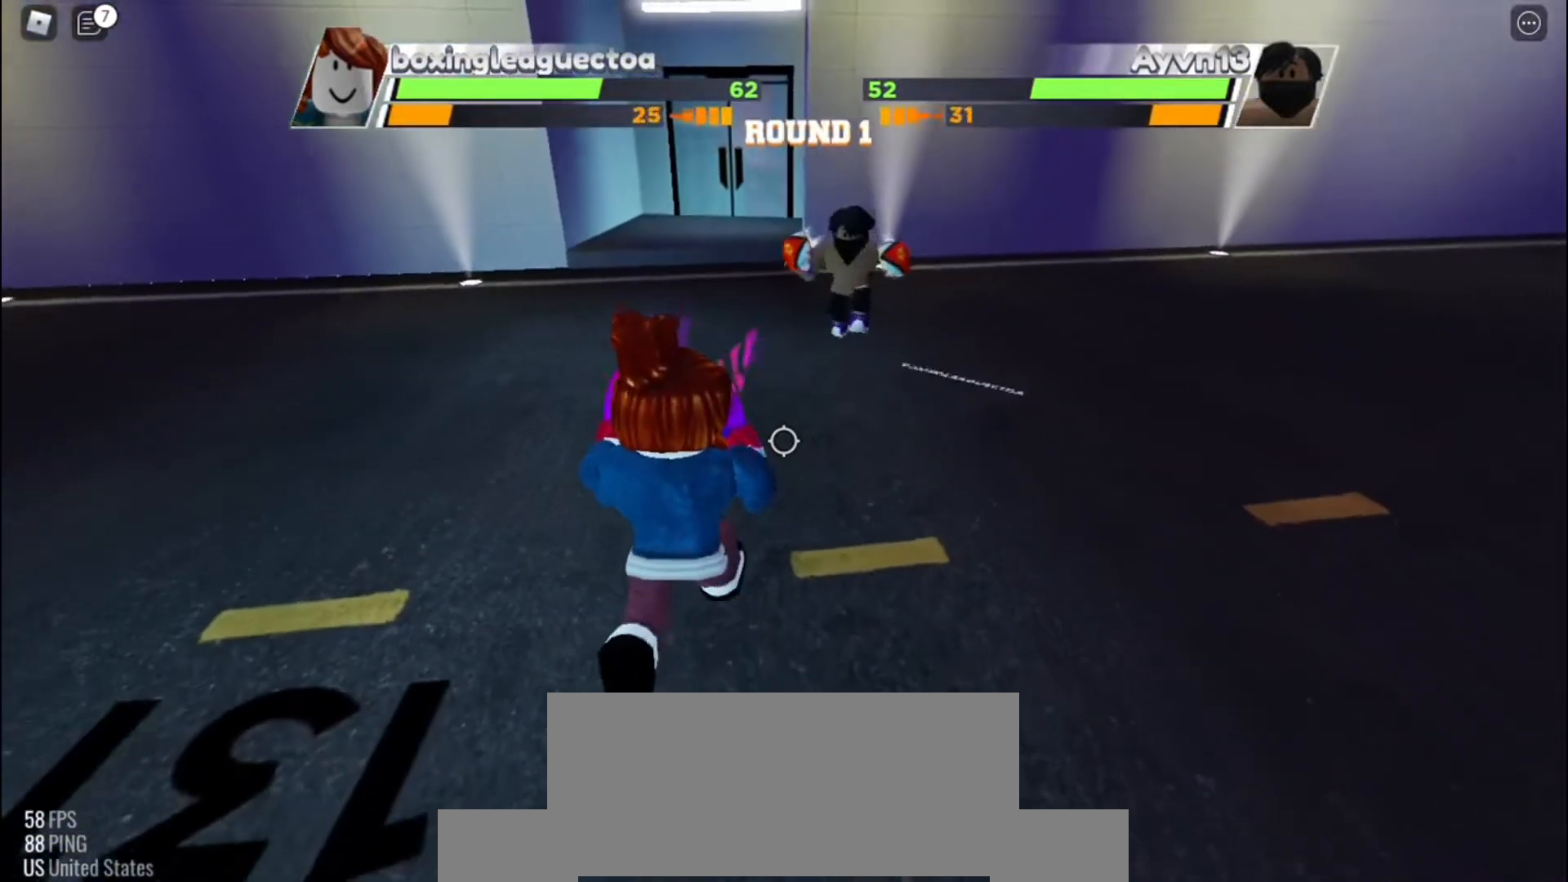
{"keys": ["space"], "events": []}
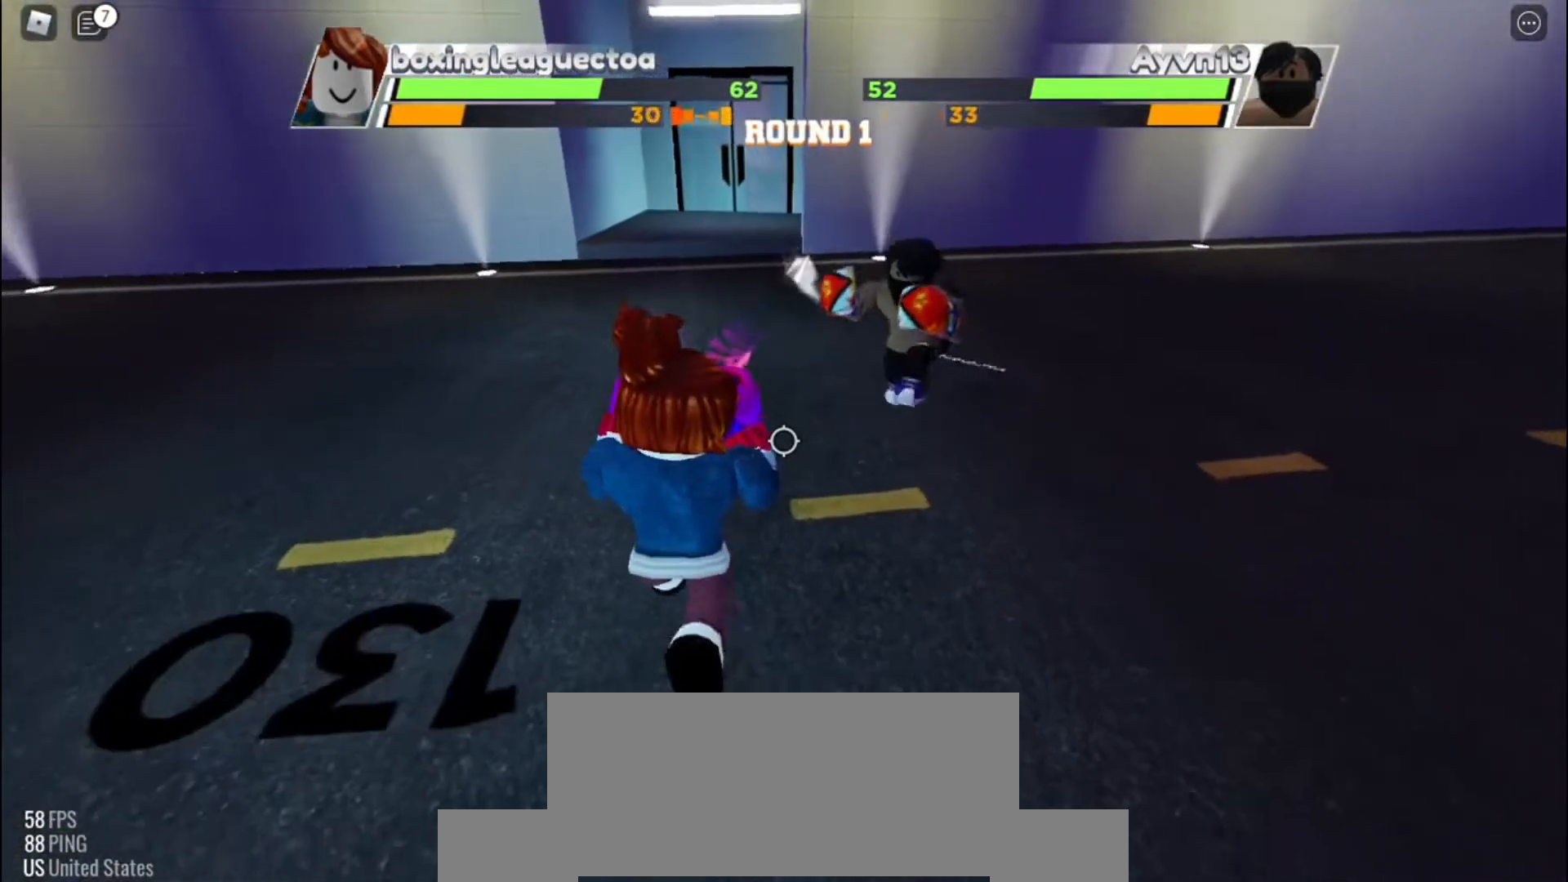
{"keys": [], "events": [[267, "space", "up"]]}
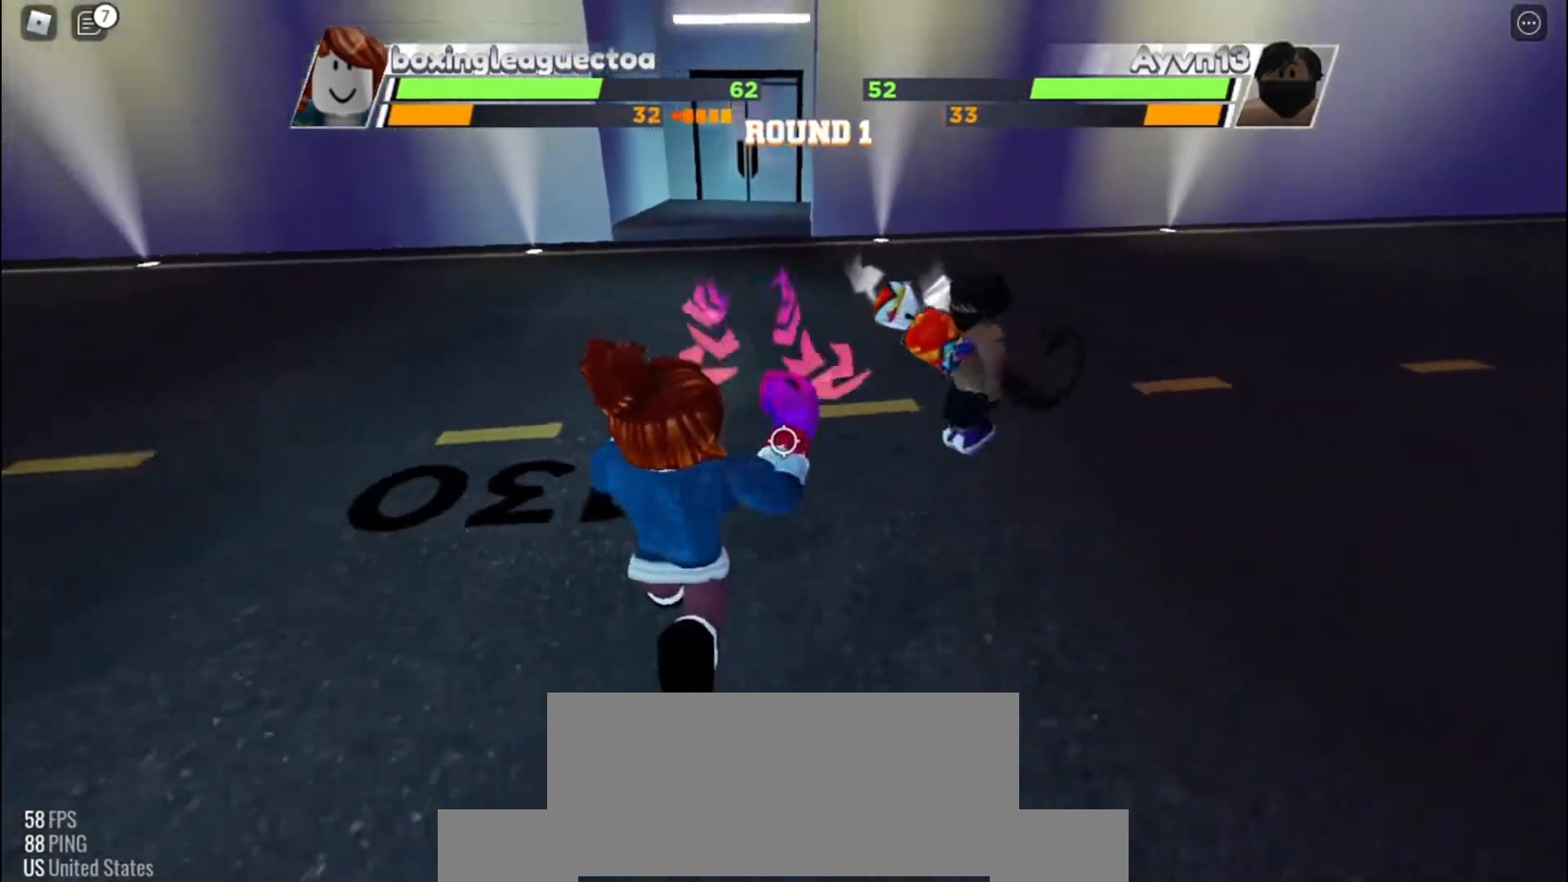
{"keys": [], "events": []}
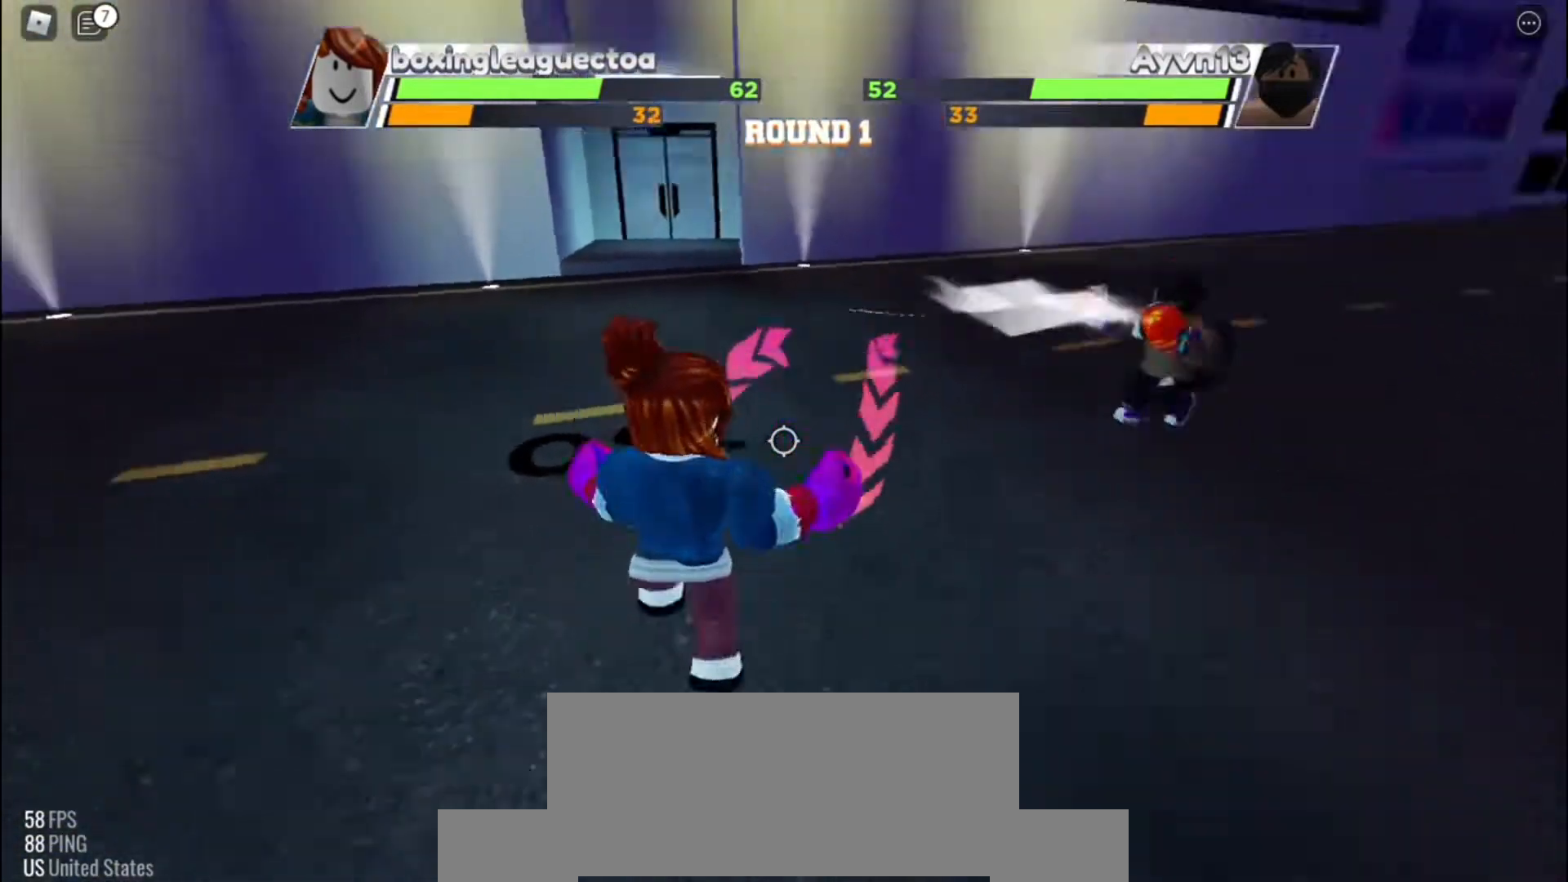
{"keys": ["space"], "events": [[300, "space", "down"]]}
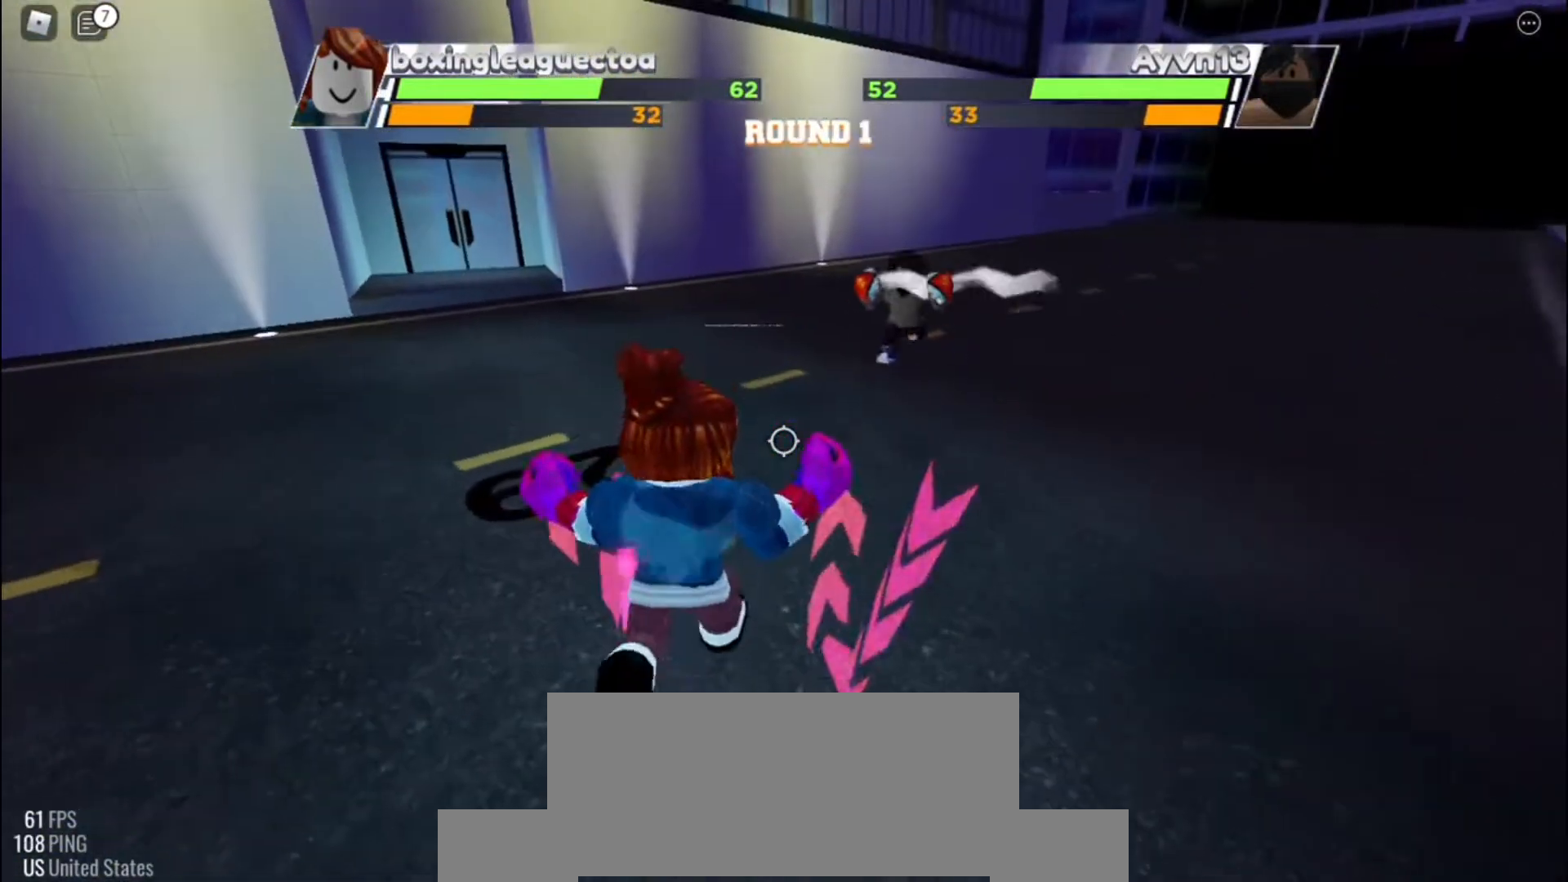
{"keys": ["space"], "events": []}
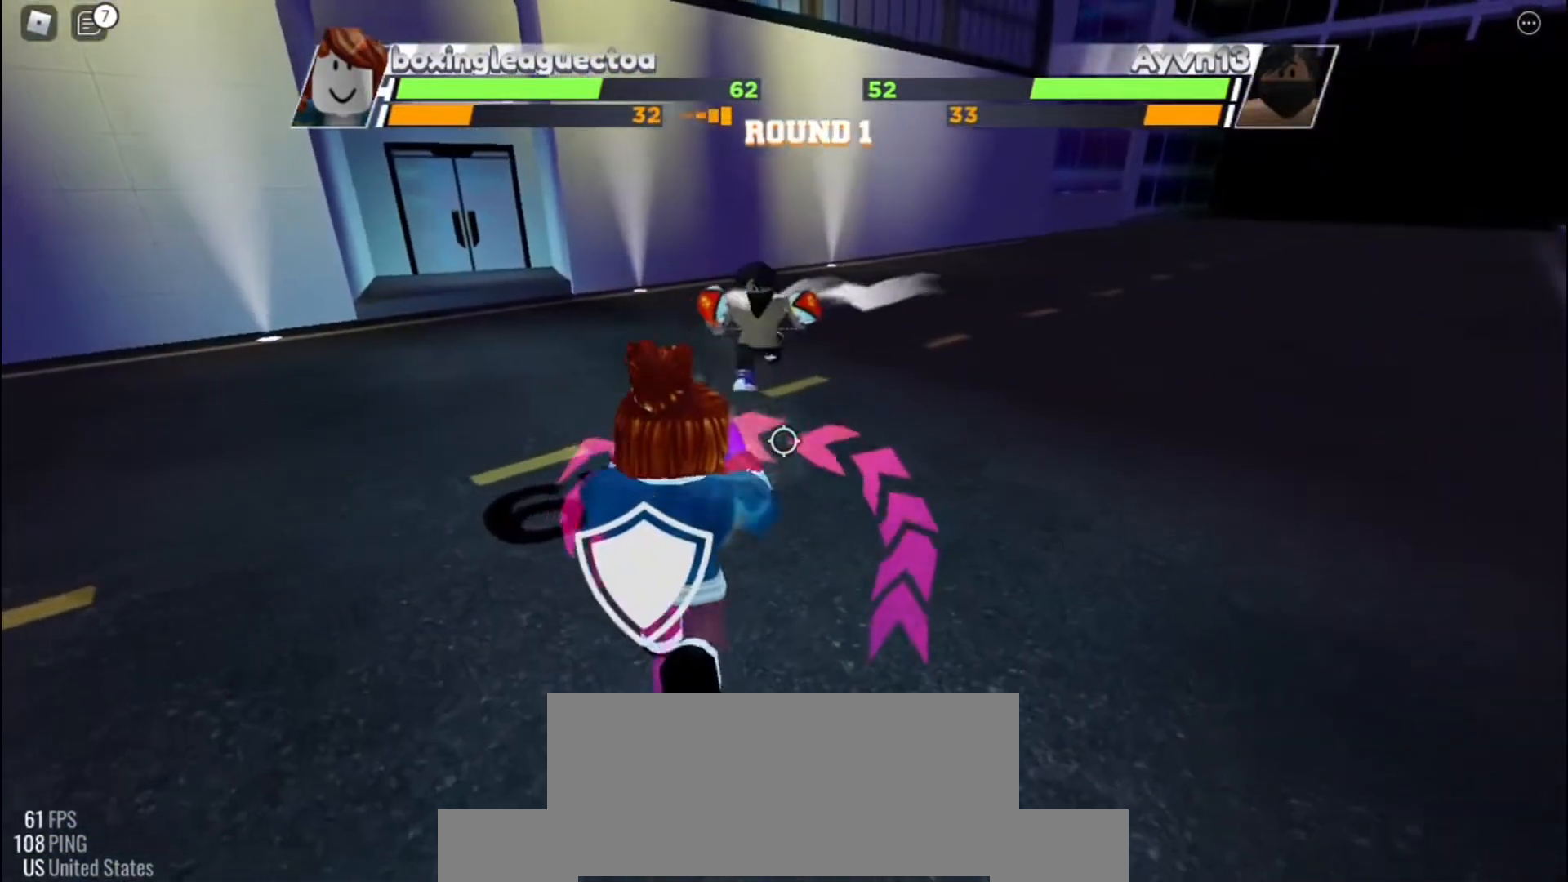
{"keys": ["space"], "events": []}
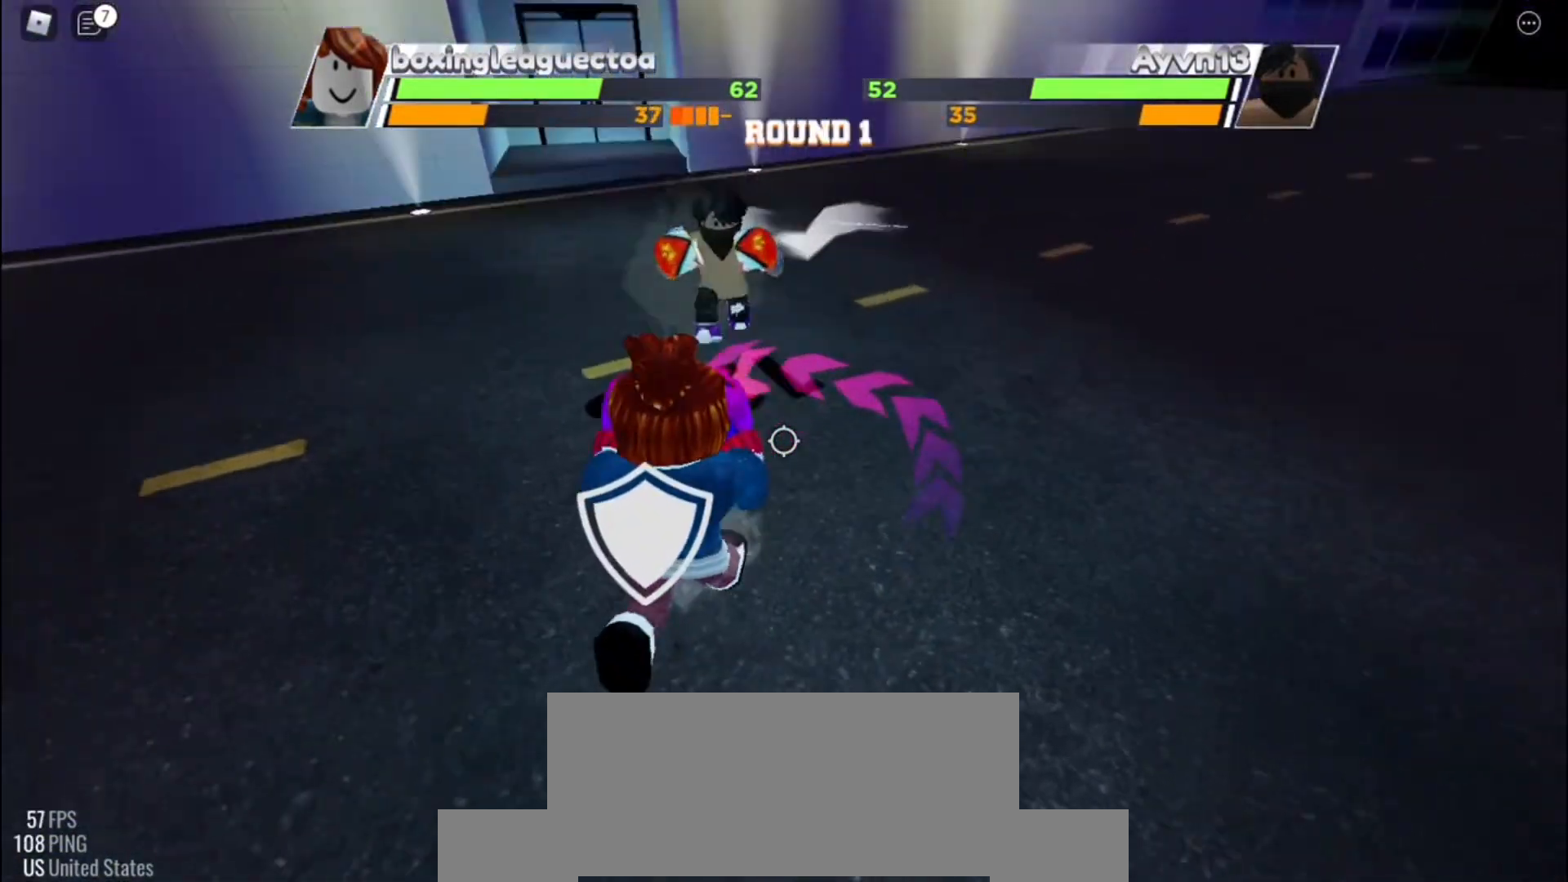
{"keys": ["space"], "events": []}
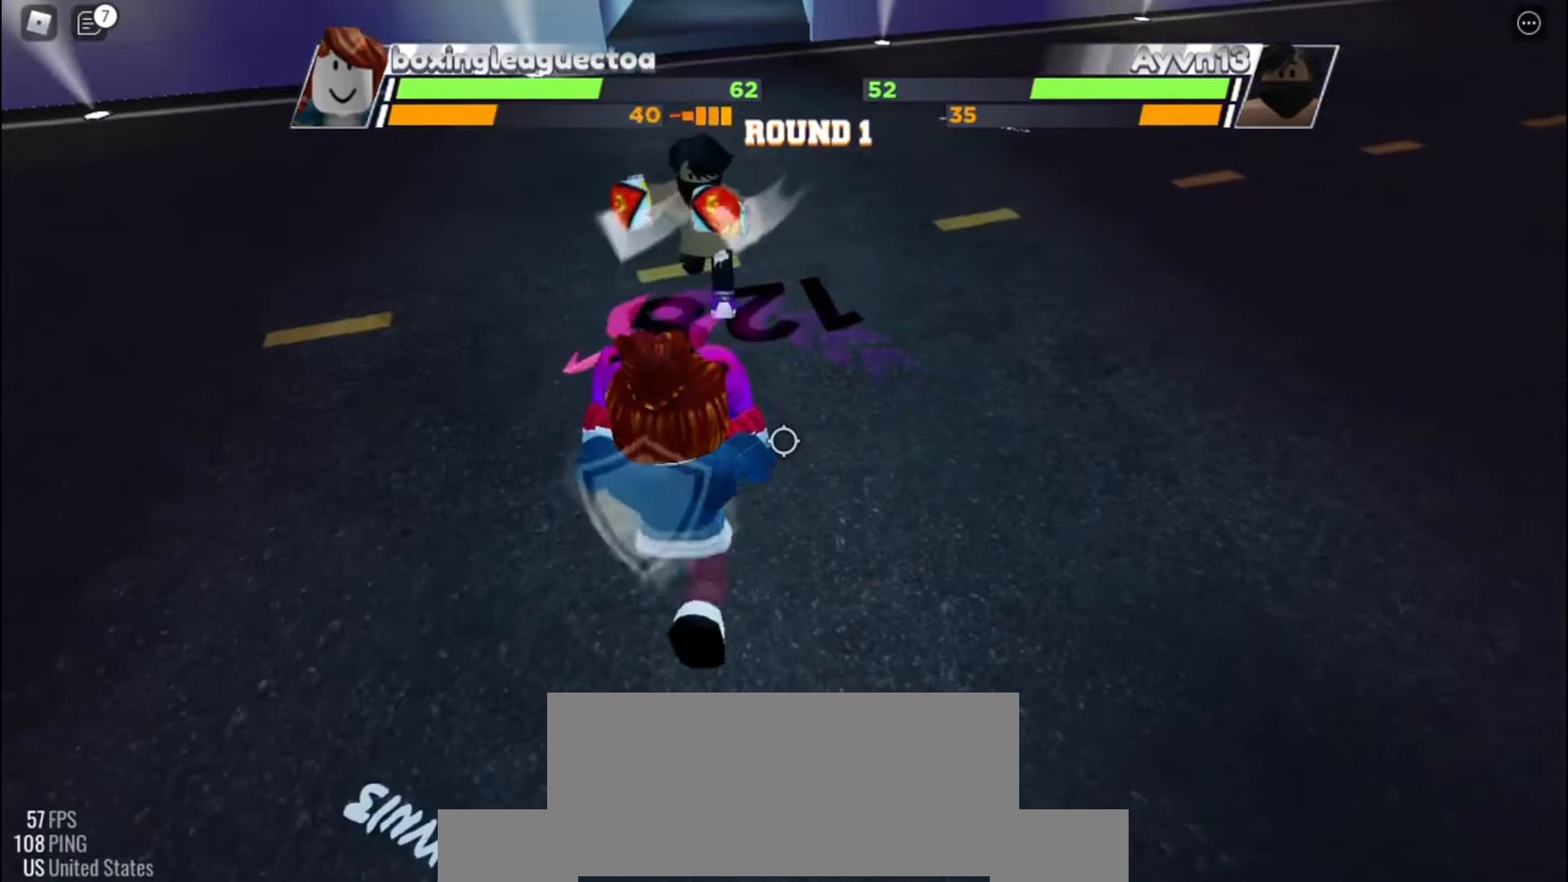
{"keys": ["space"], "events": []}